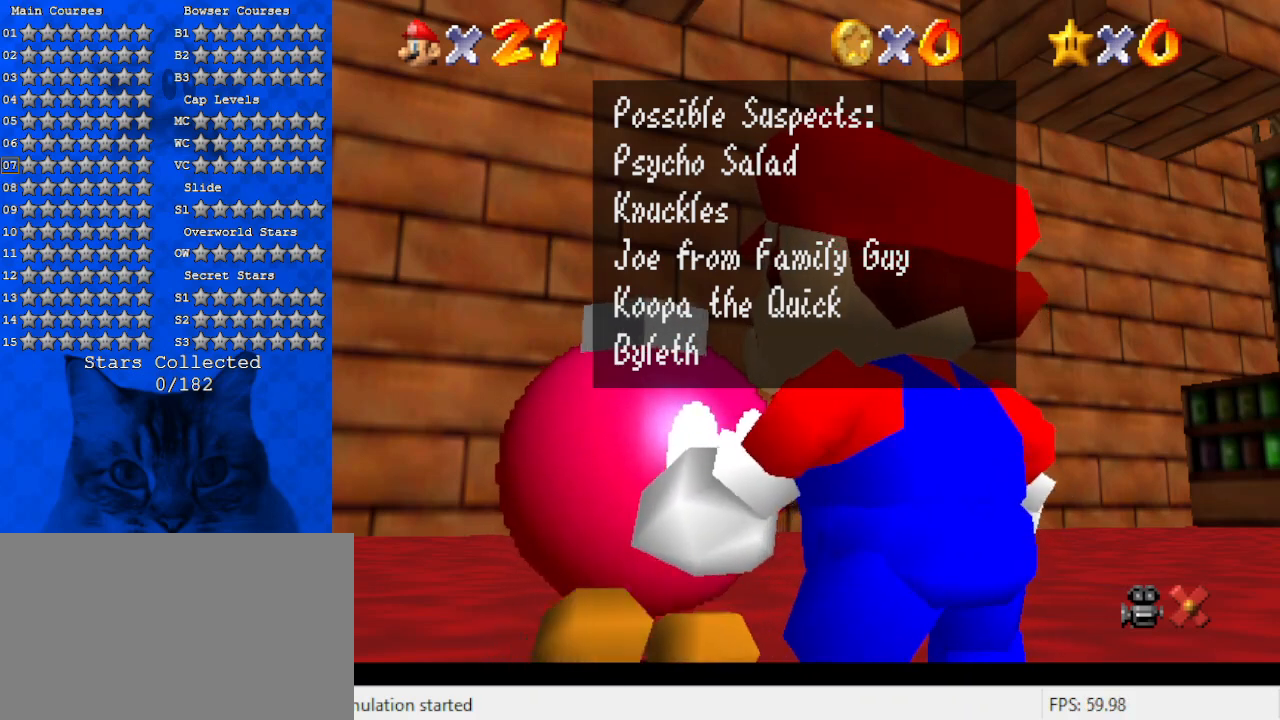
Gameplay with keyboard; each line is a JSON object with the keys held at the frame after it. "events" lists presses ("down") and releases ("up") of "a", "c", "ctrl", "d", "down", "left", "return", "right", "s", "shift", "up", "w", "x" and "y" between this image and that frame as [ms after this image, input, new state], when the widget could be followed in between. No other keys are recorded. Mouse input is not recorded.
{"keys": [], "events": [[33, "ctrl", "down"], [267, "ctrl", "up"]]}
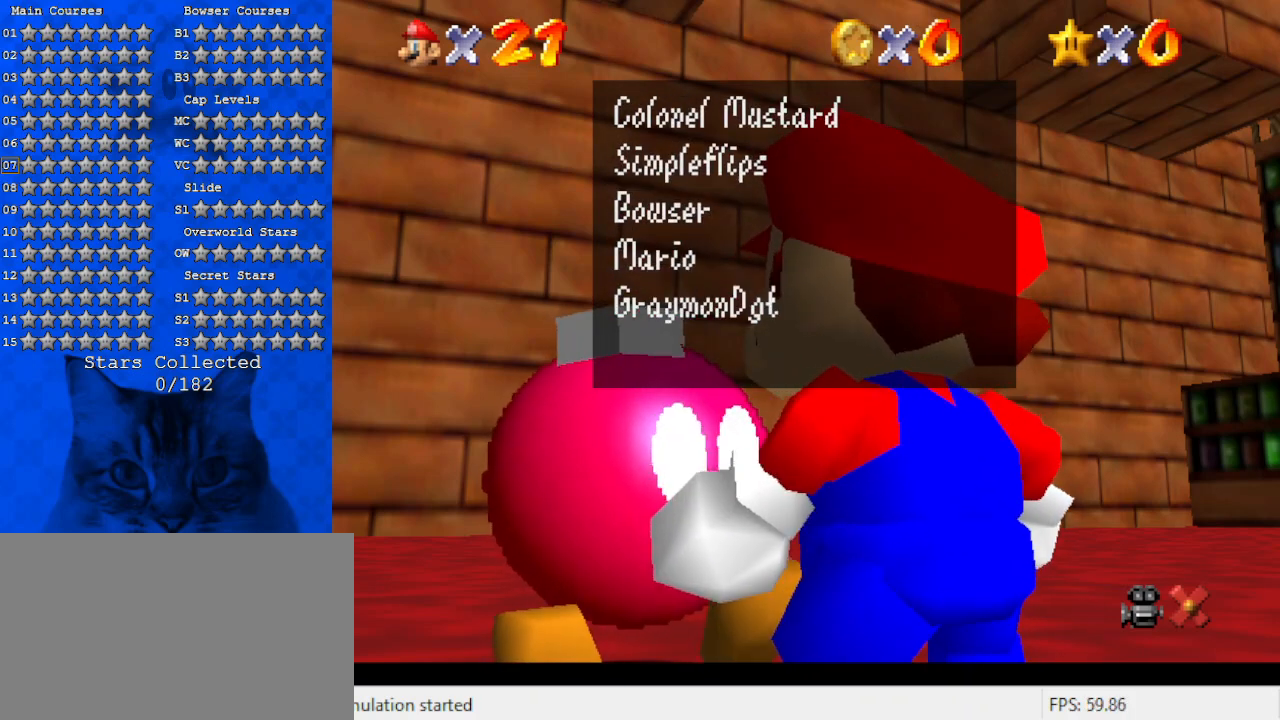
{"keys": [], "events": []}
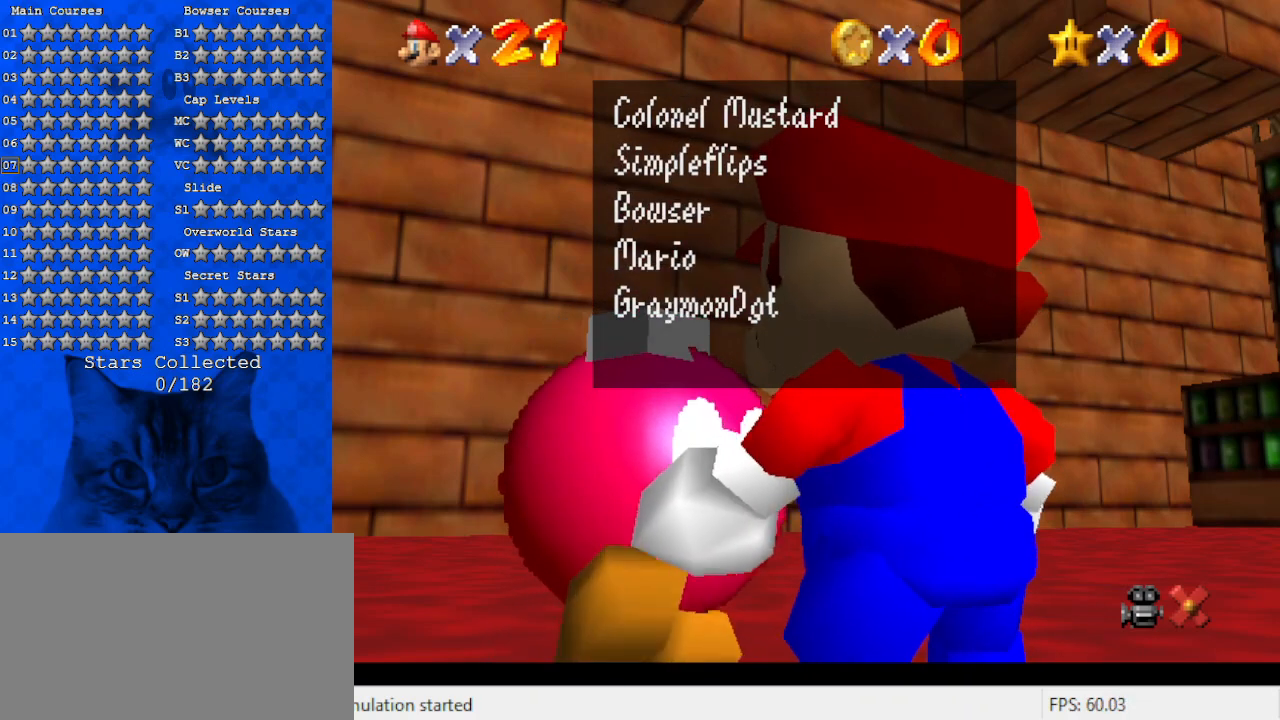
{"keys": [], "events": []}
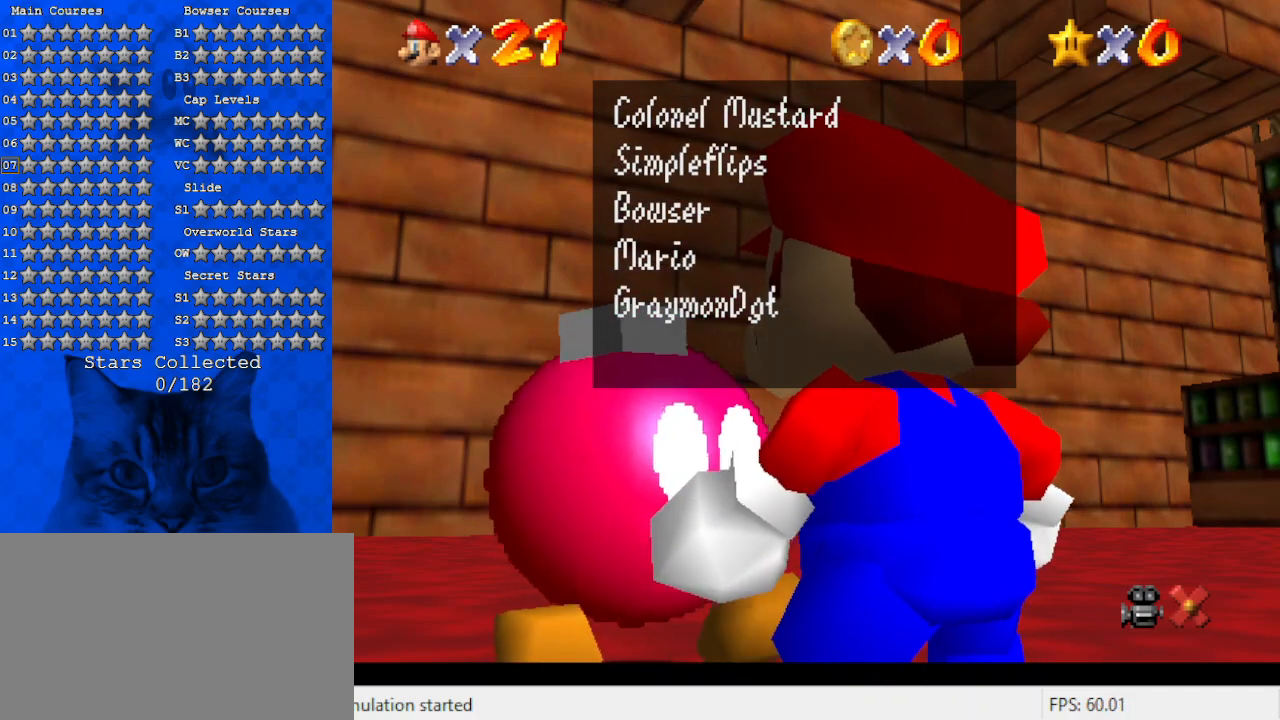
{"keys": [], "events": []}
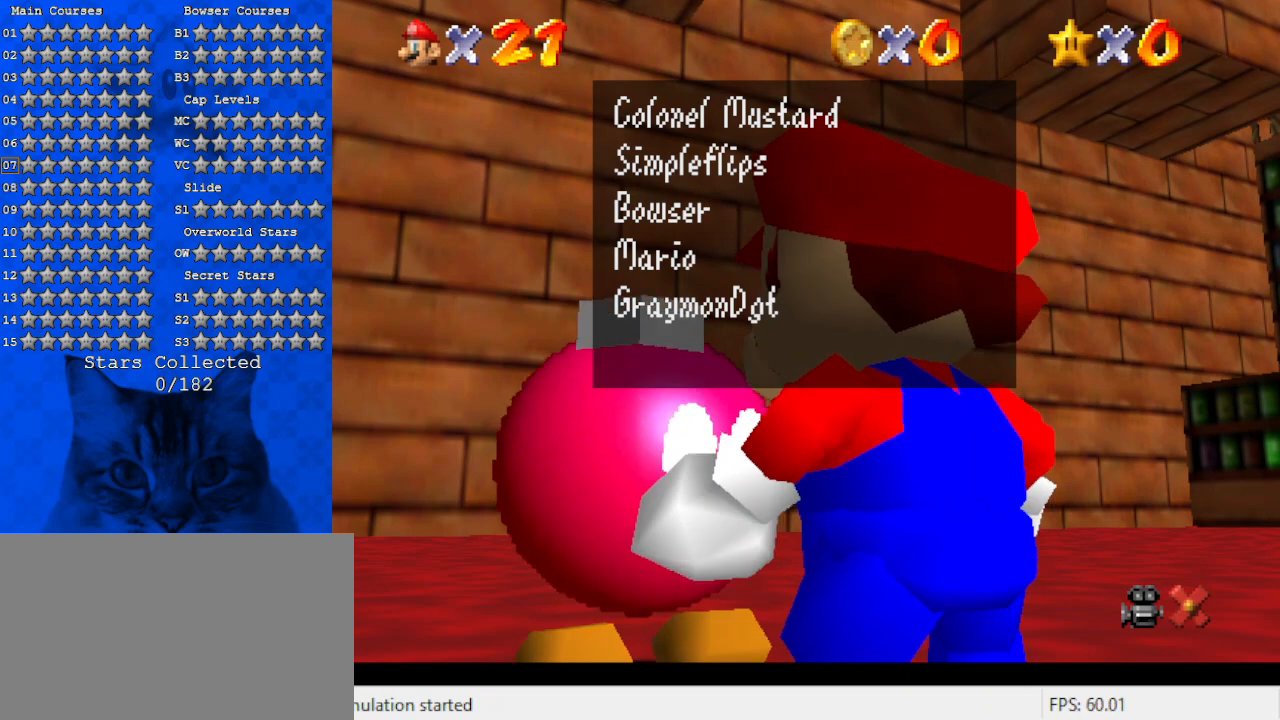
{"keys": ["ctrl"], "events": [[467, "ctrl", "down"]]}
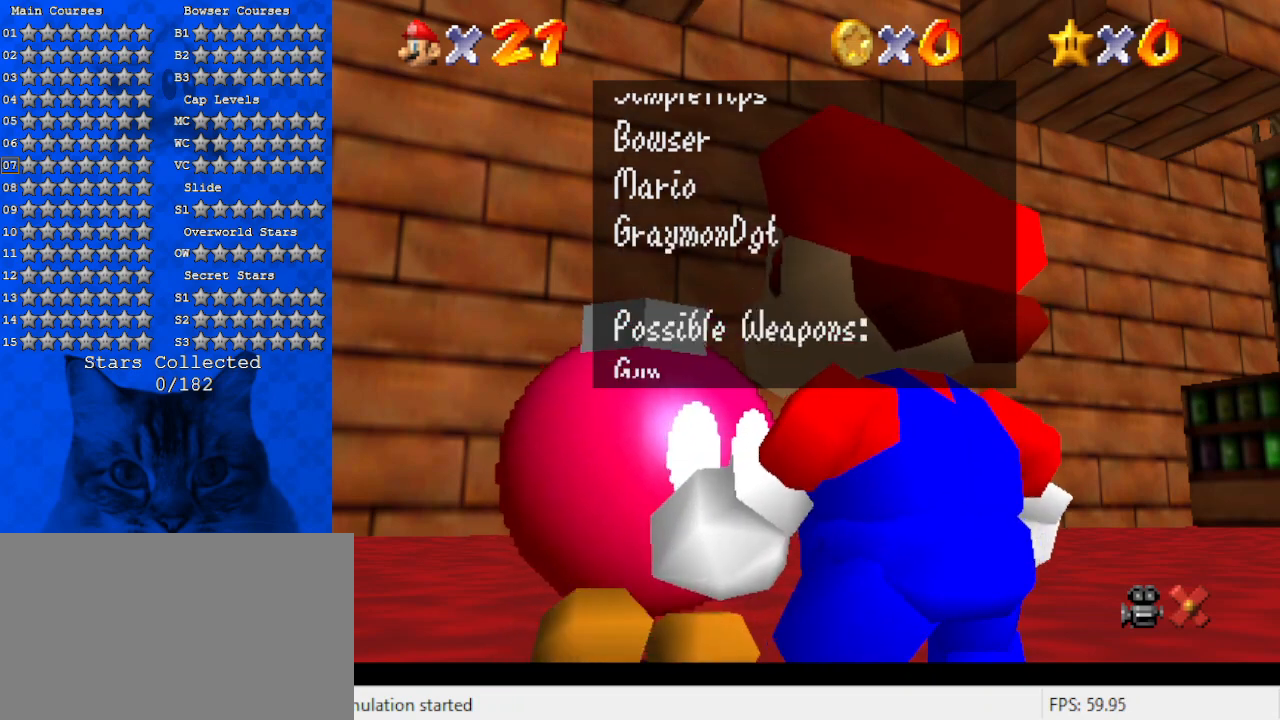
{"keys": [], "events": [[100, "ctrl", "up"]]}
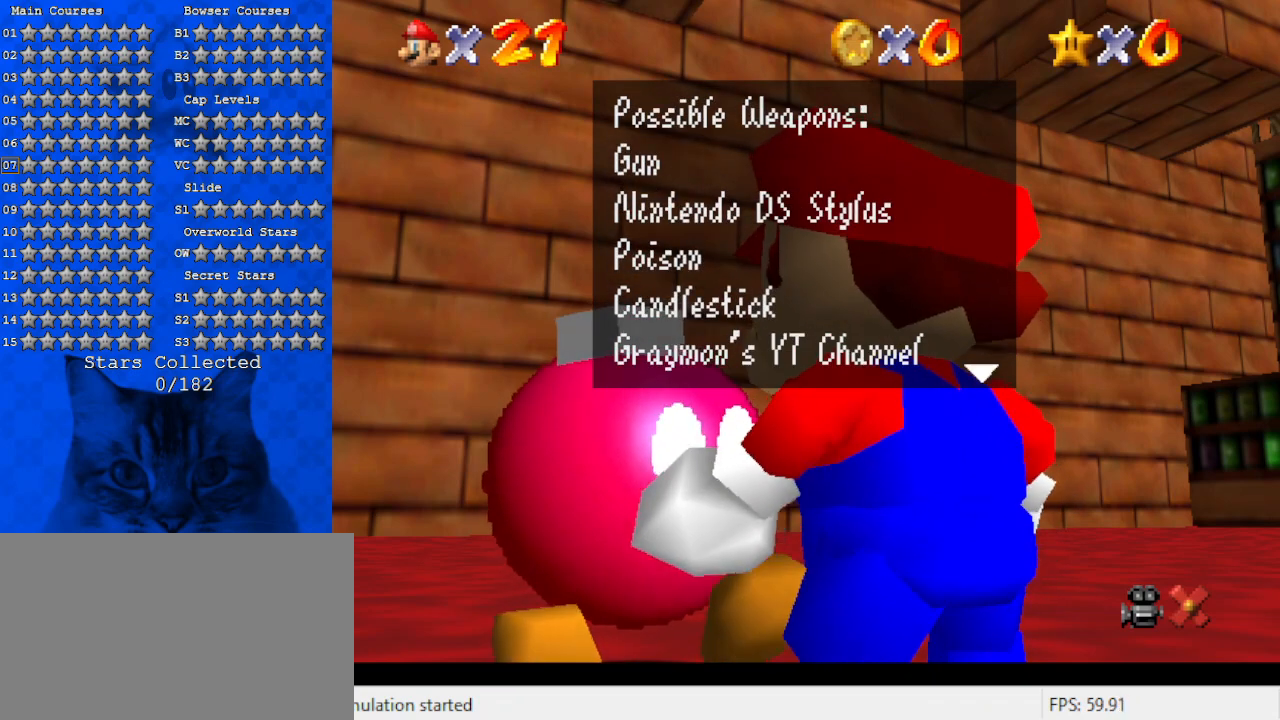
{"keys": [], "events": []}
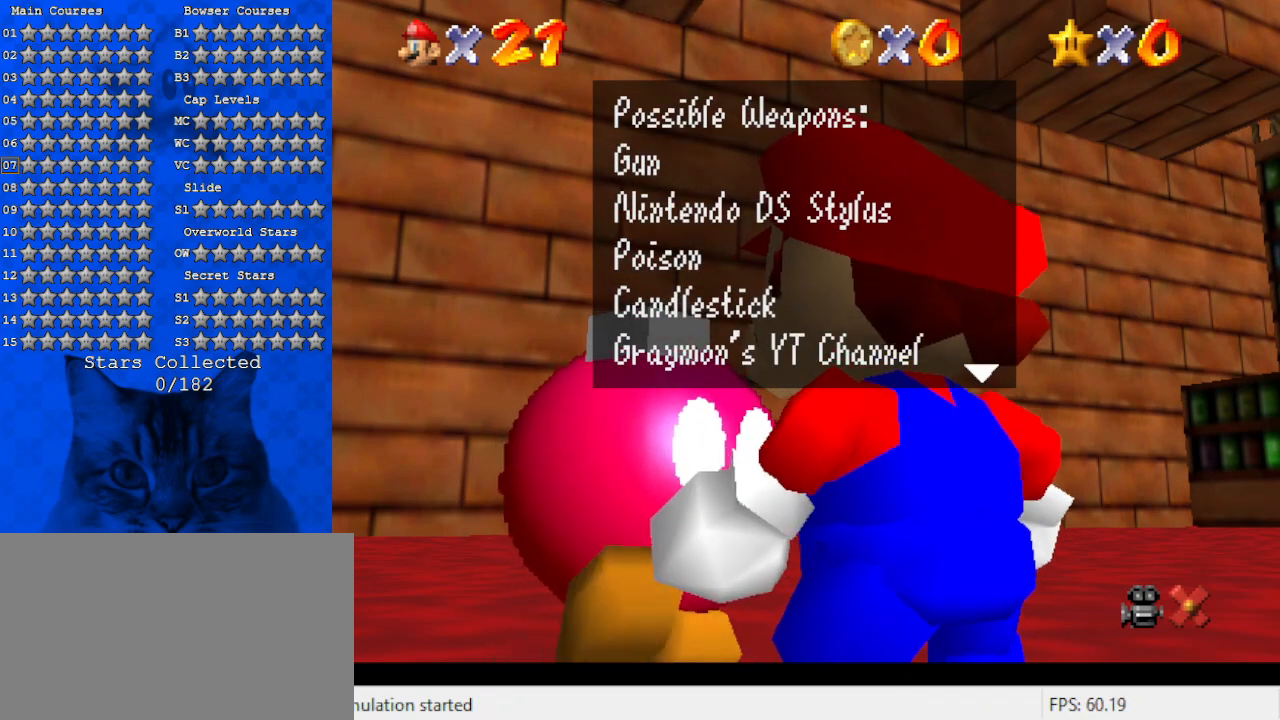
{"keys": [], "events": []}
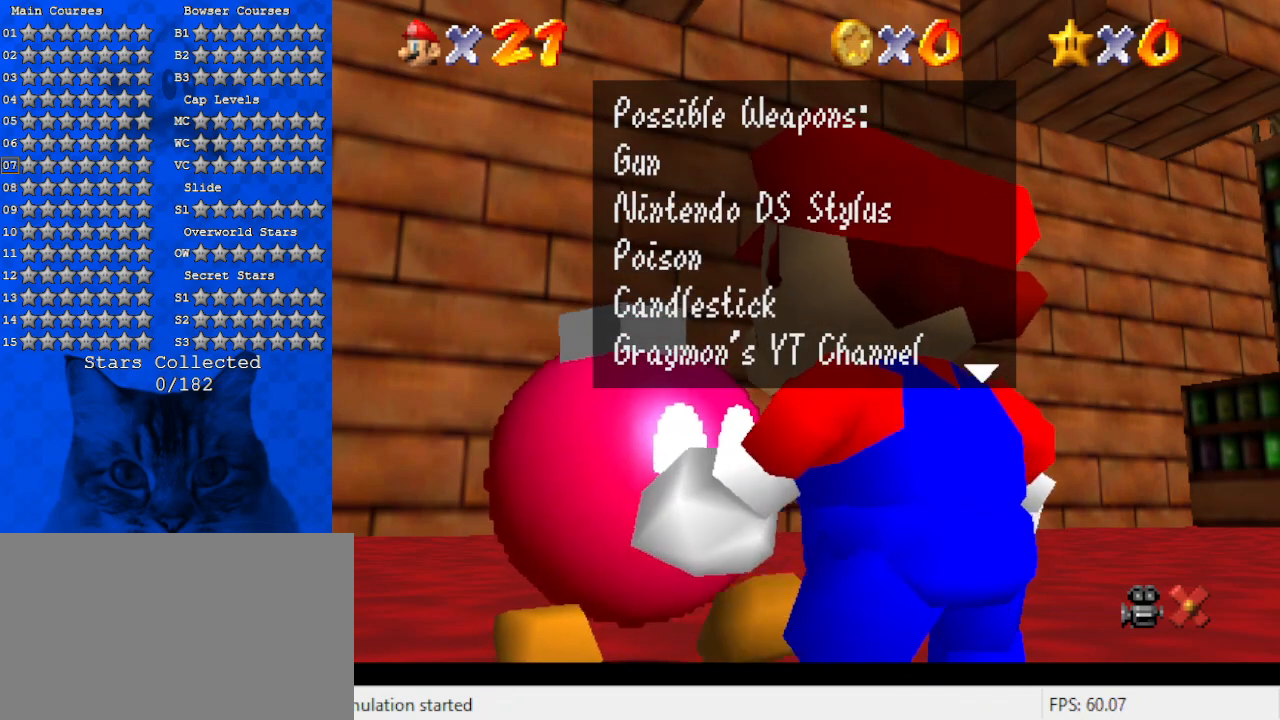
{"keys": [], "events": []}
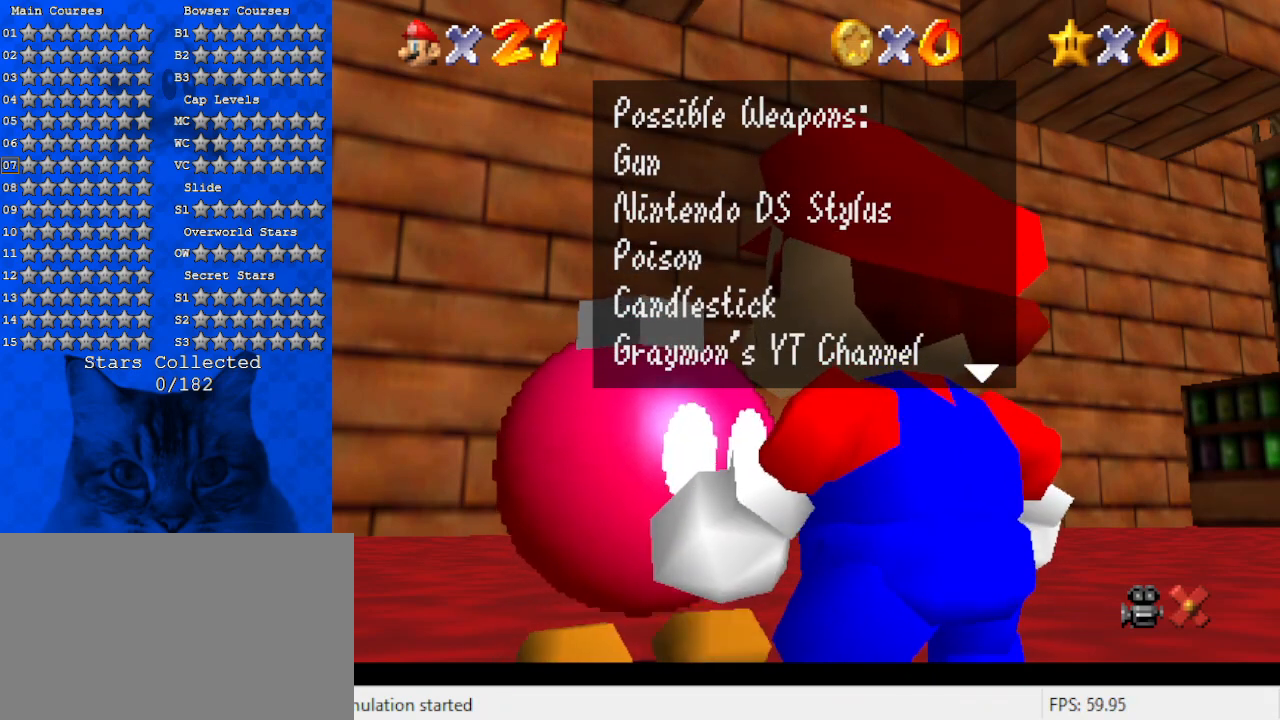
{"keys": [], "events": []}
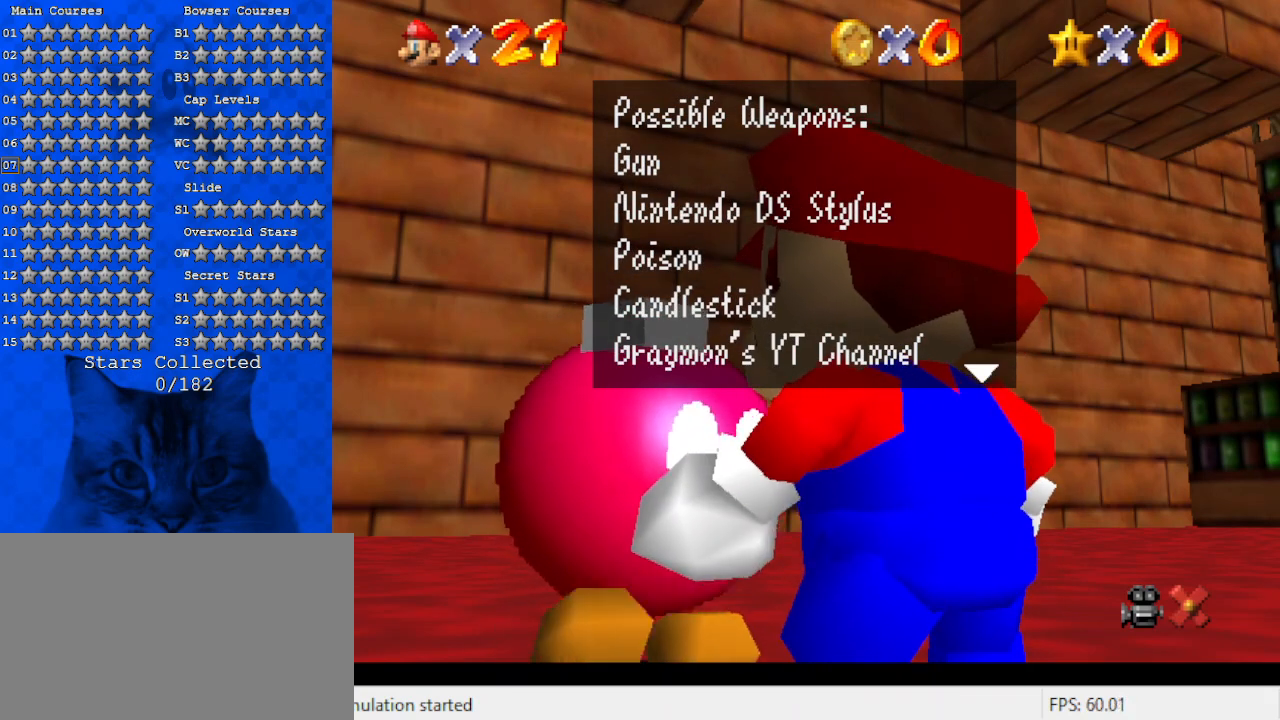
{"keys": [], "events": []}
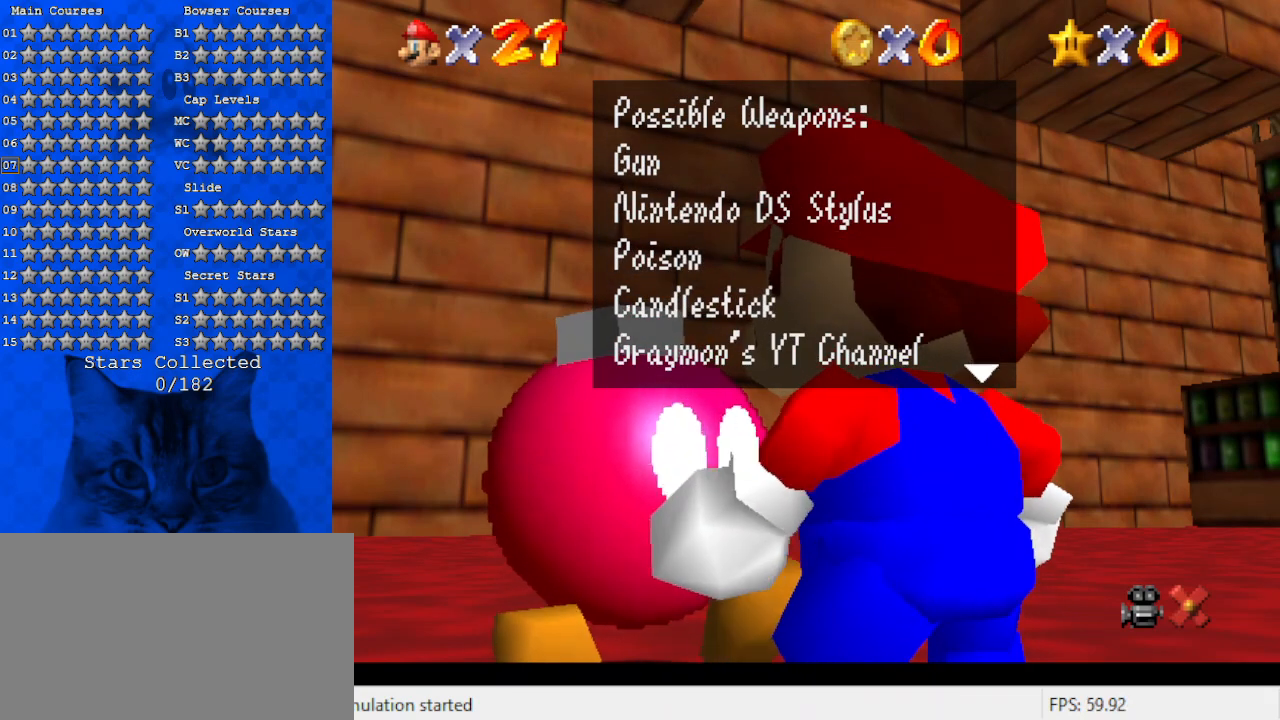
{"keys": ["ctrl"], "events": [[367, "ctrl", "down"]]}
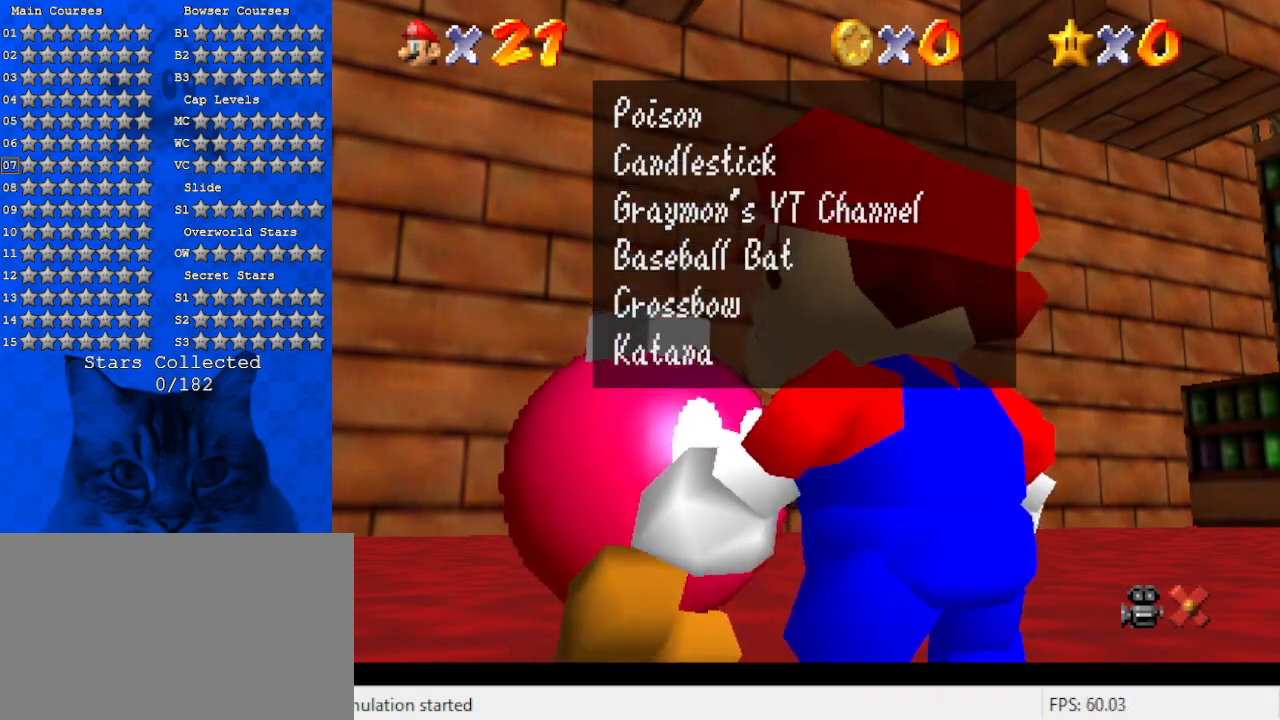
{"keys": [], "events": [[67, "ctrl", "up"]]}
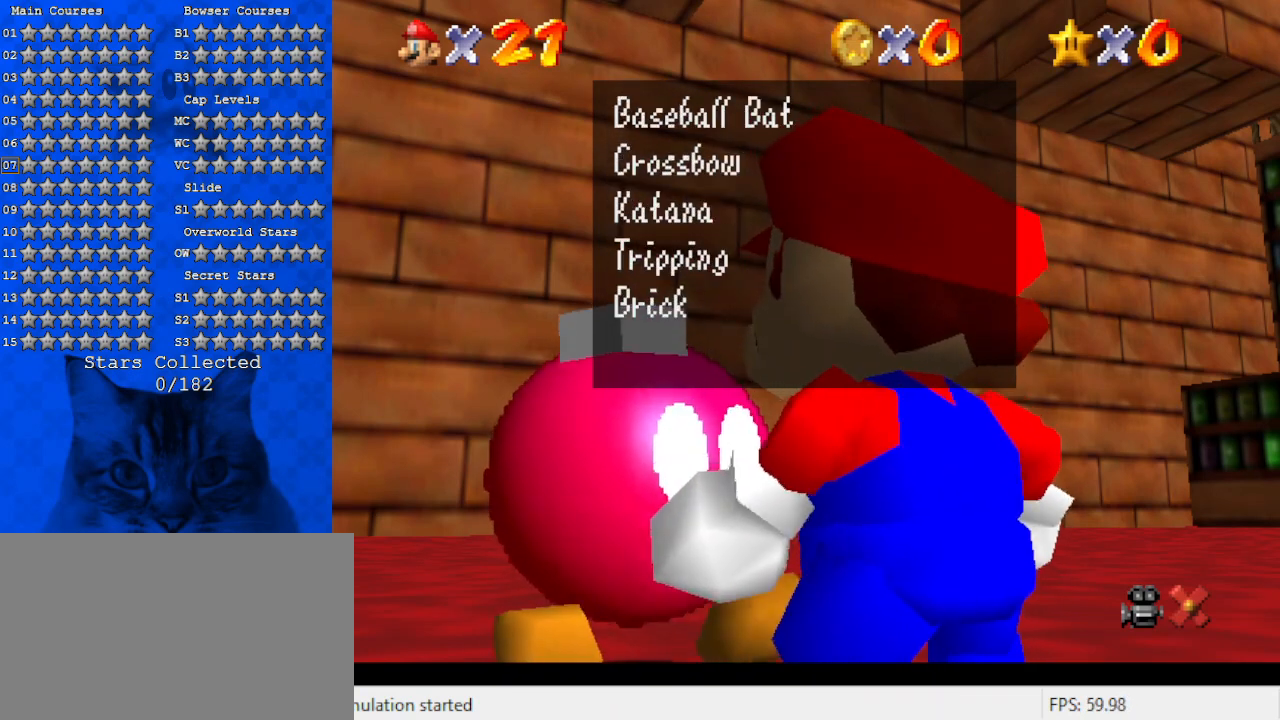
{"keys": [], "events": []}
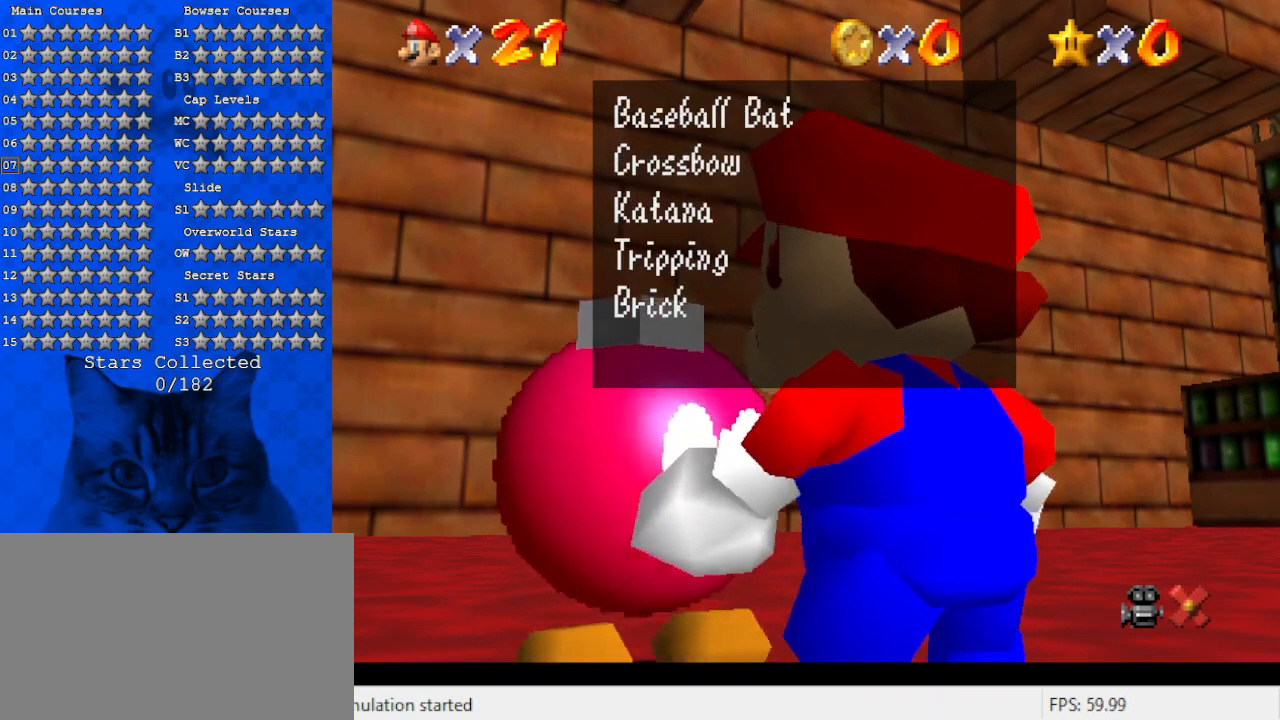
{"keys": [], "events": []}
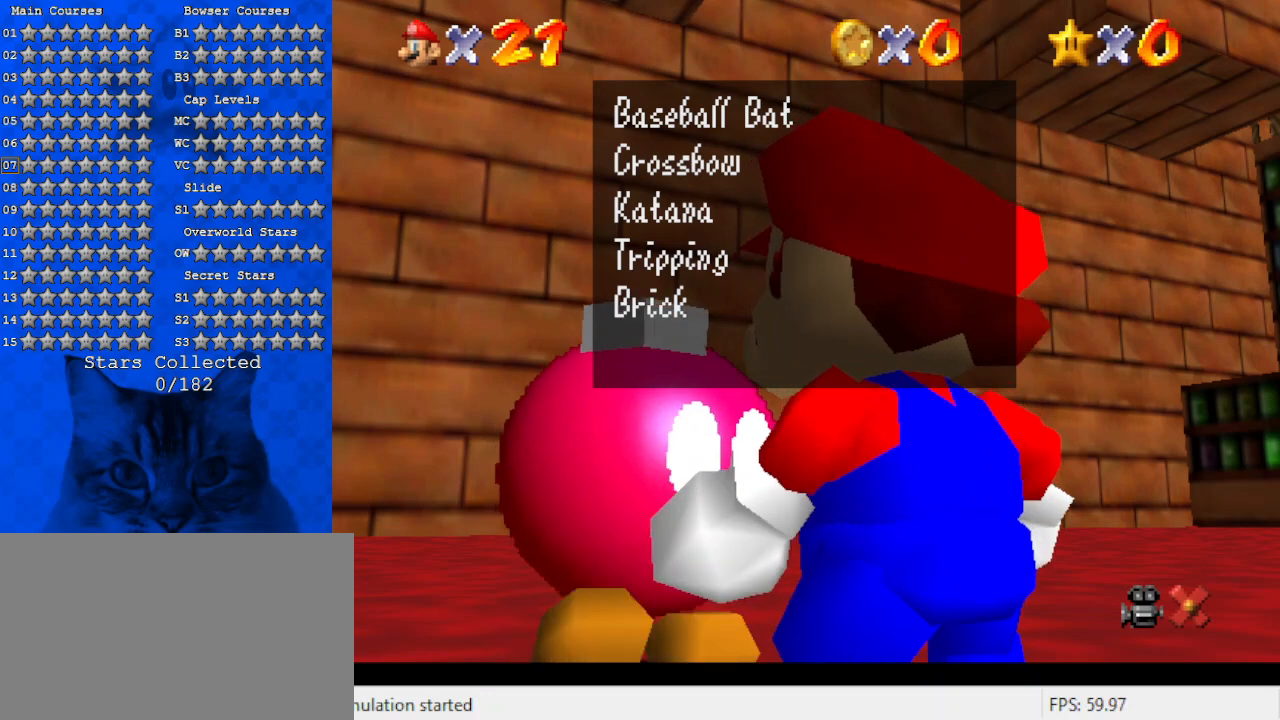
{"keys": [], "events": []}
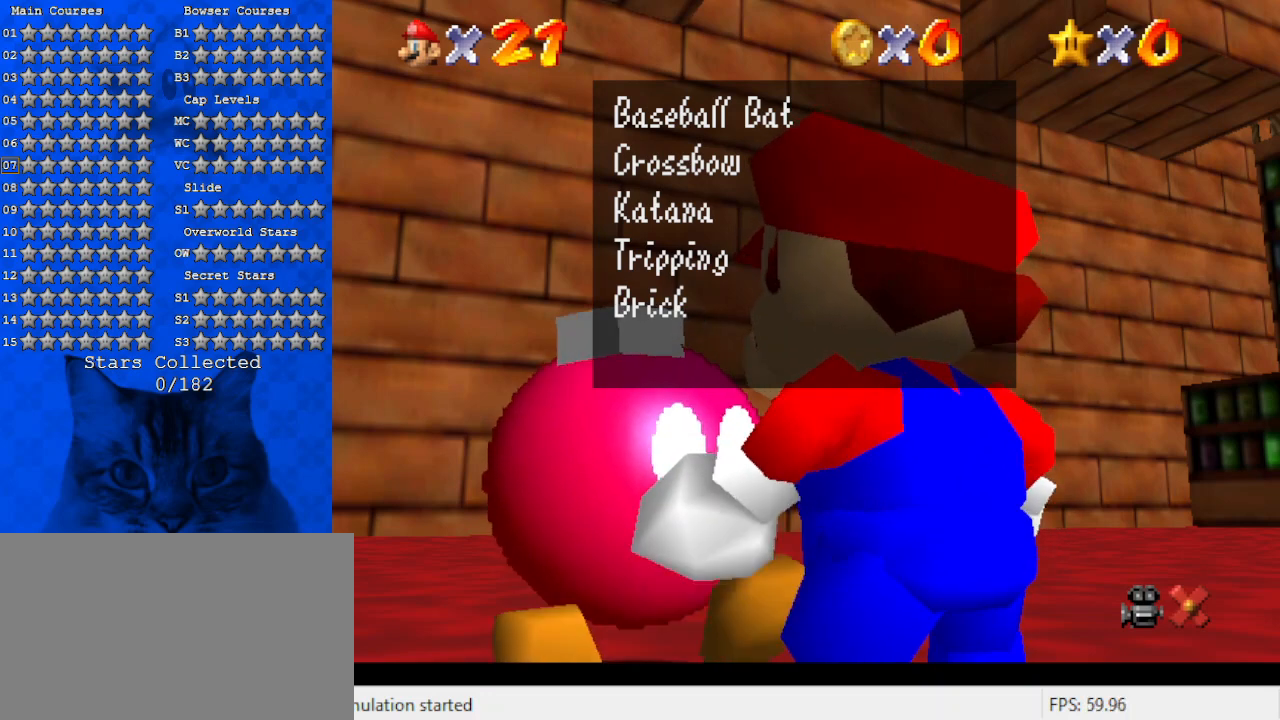
{"keys": ["ctrl"], "events": [[300, "ctrl", "down"]]}
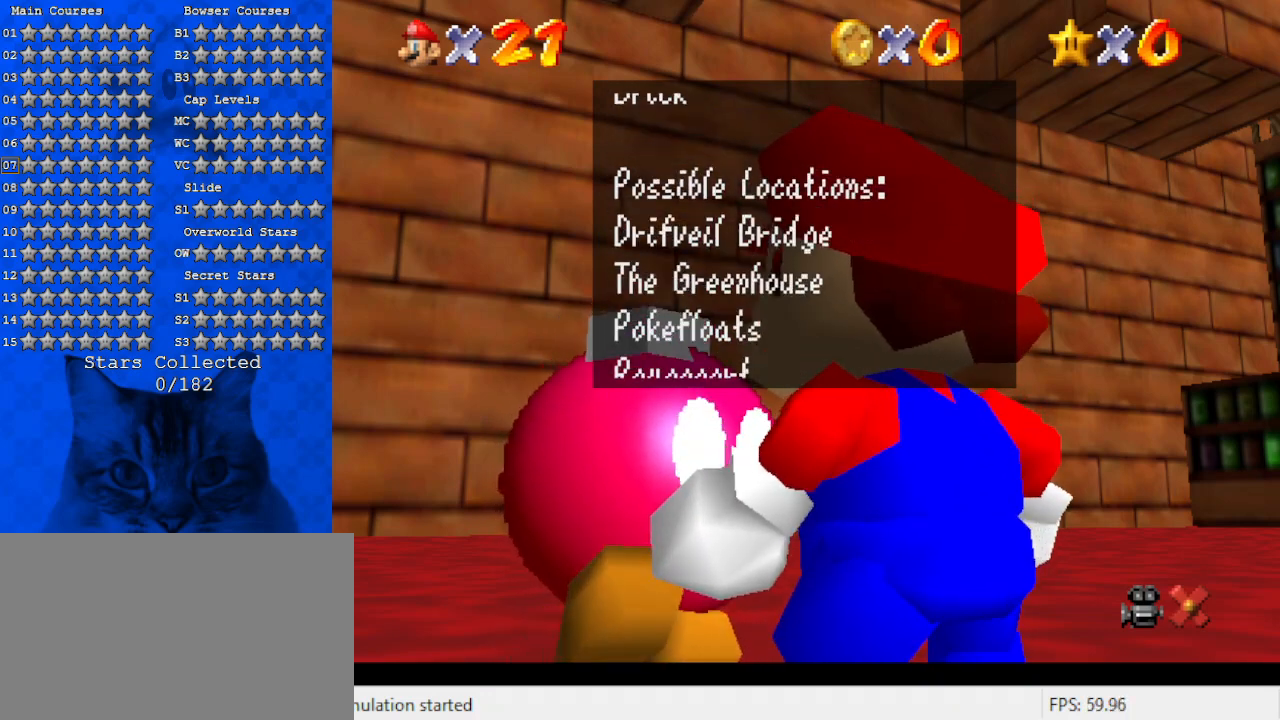
{"keys": [], "events": [[33, "ctrl", "up"]]}
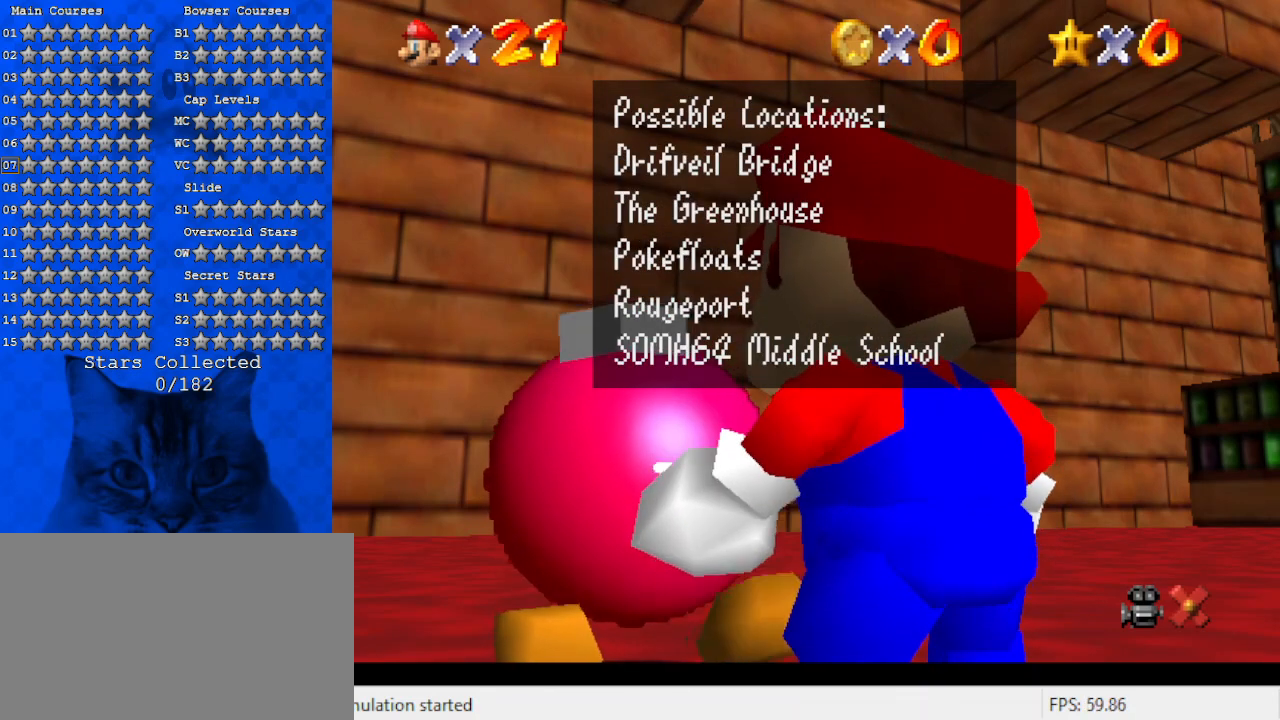
{"keys": [], "events": []}
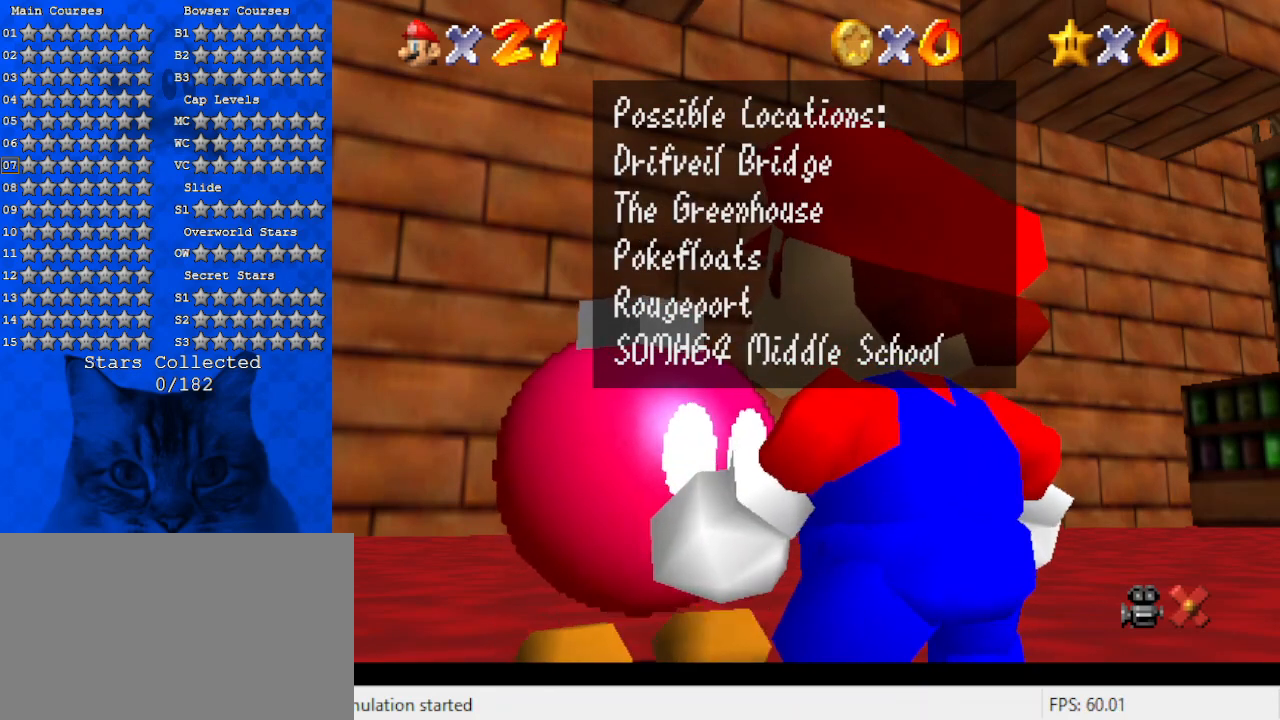
{"keys": [], "events": []}
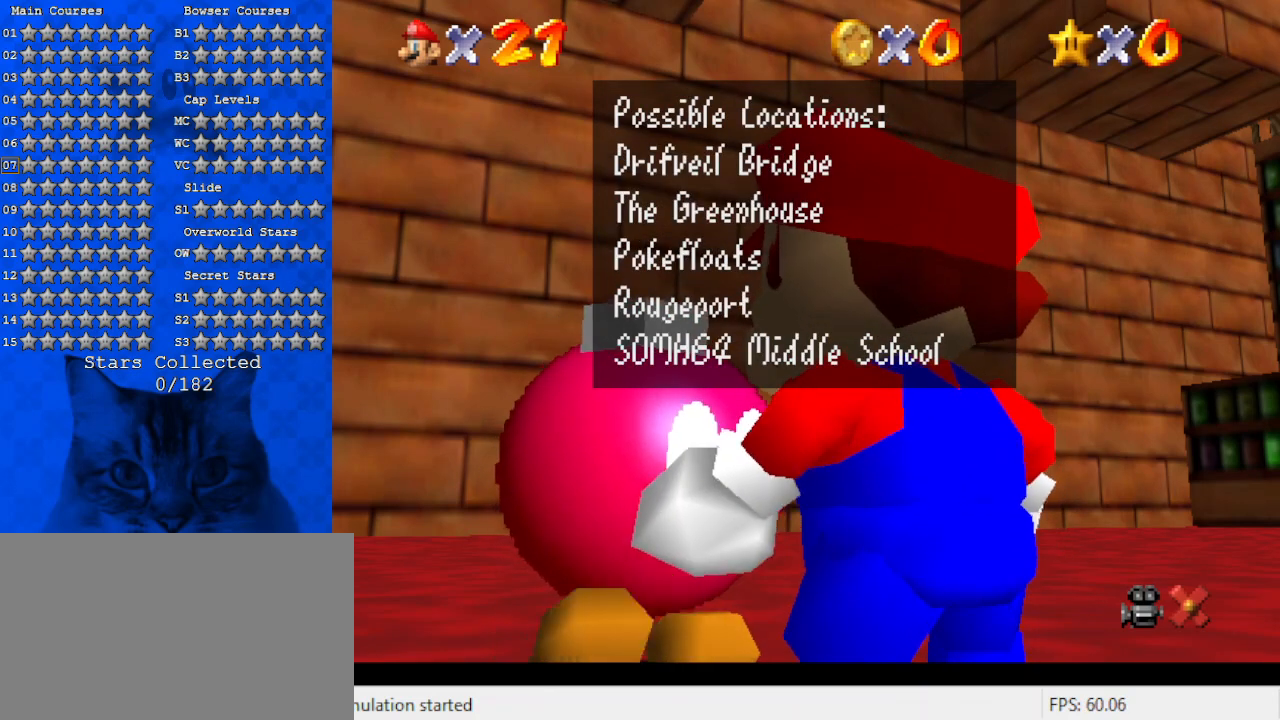
{"keys": [], "events": []}
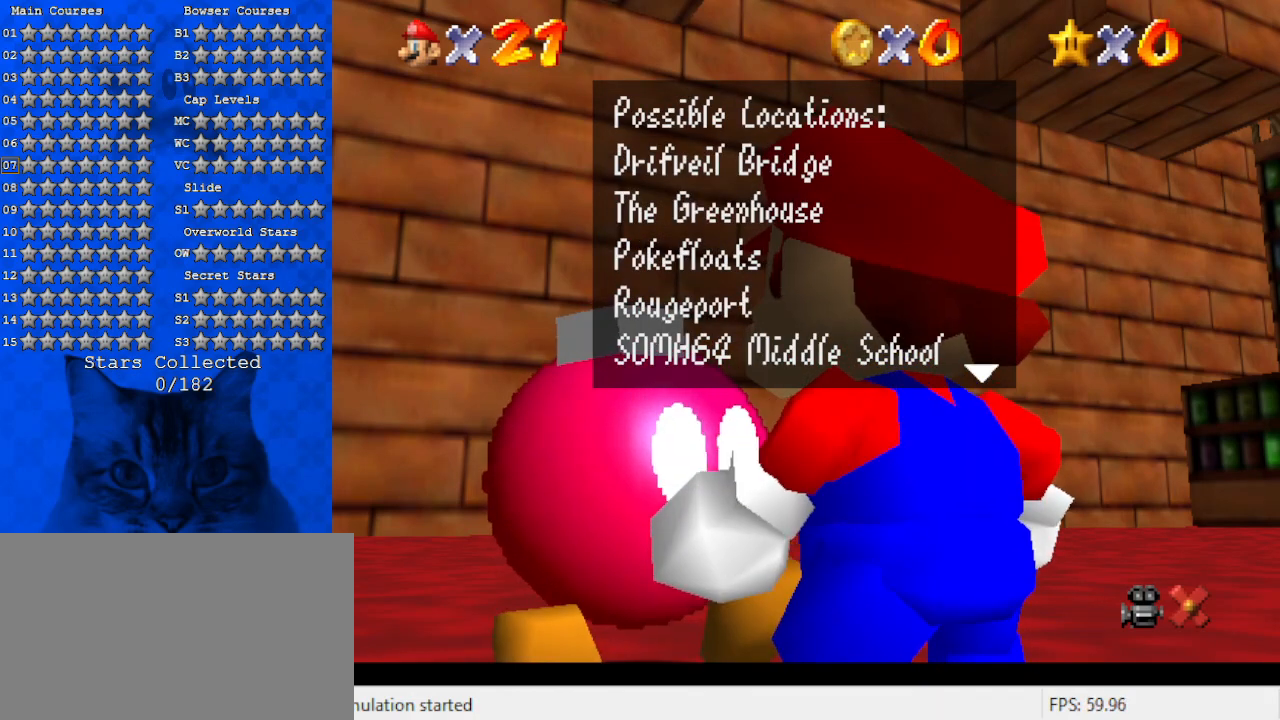
{"keys": [], "events": []}
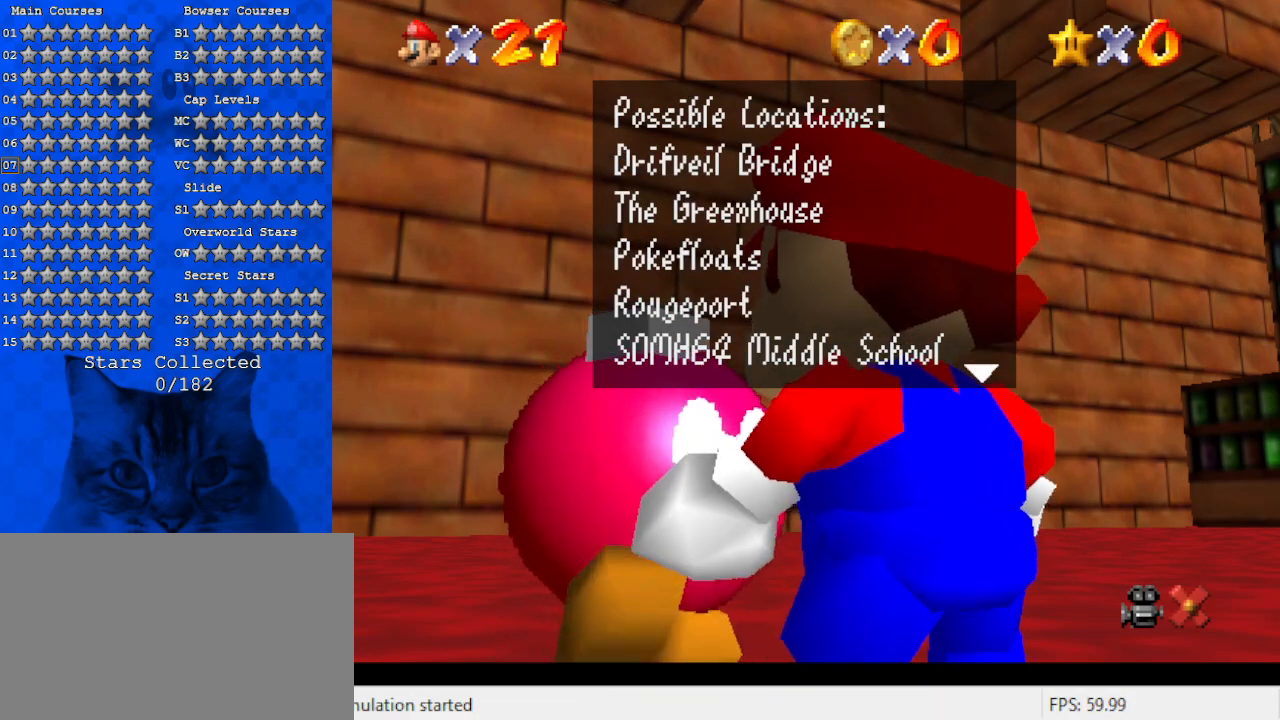
{"keys": [], "events": []}
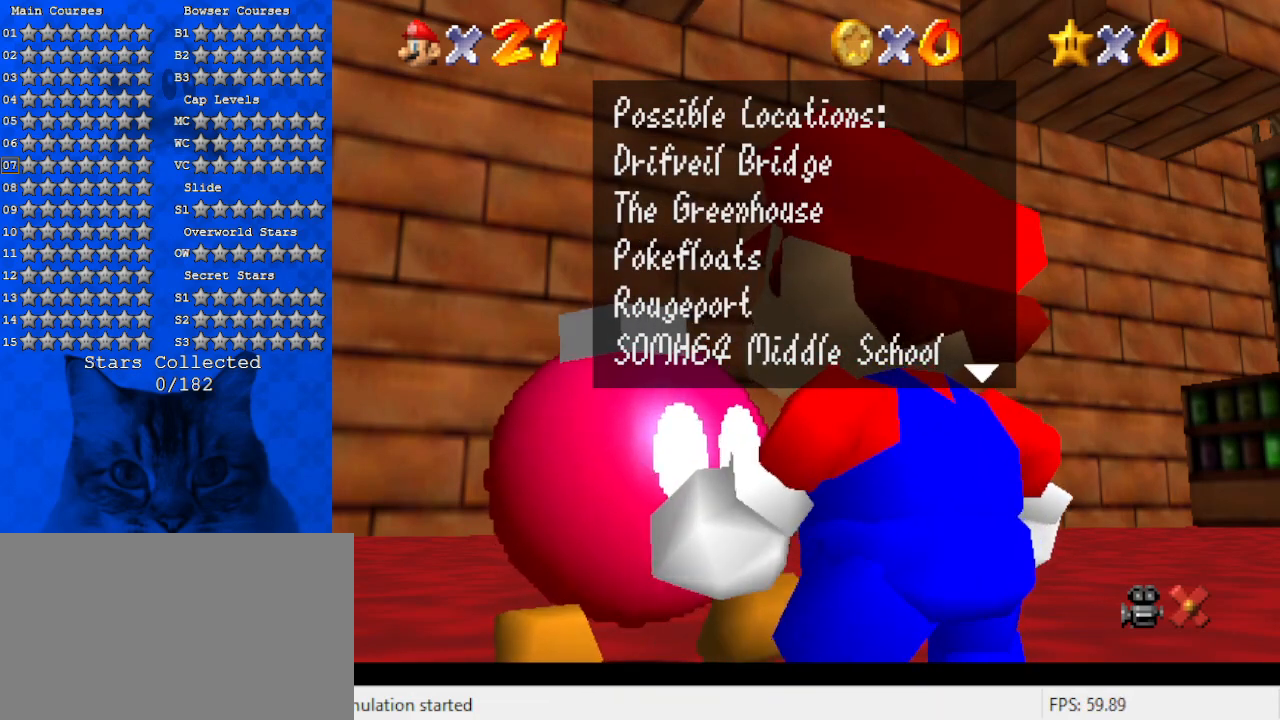
{"keys": [], "events": [[167, "ctrl", "down"], [333, "ctrl", "up"]]}
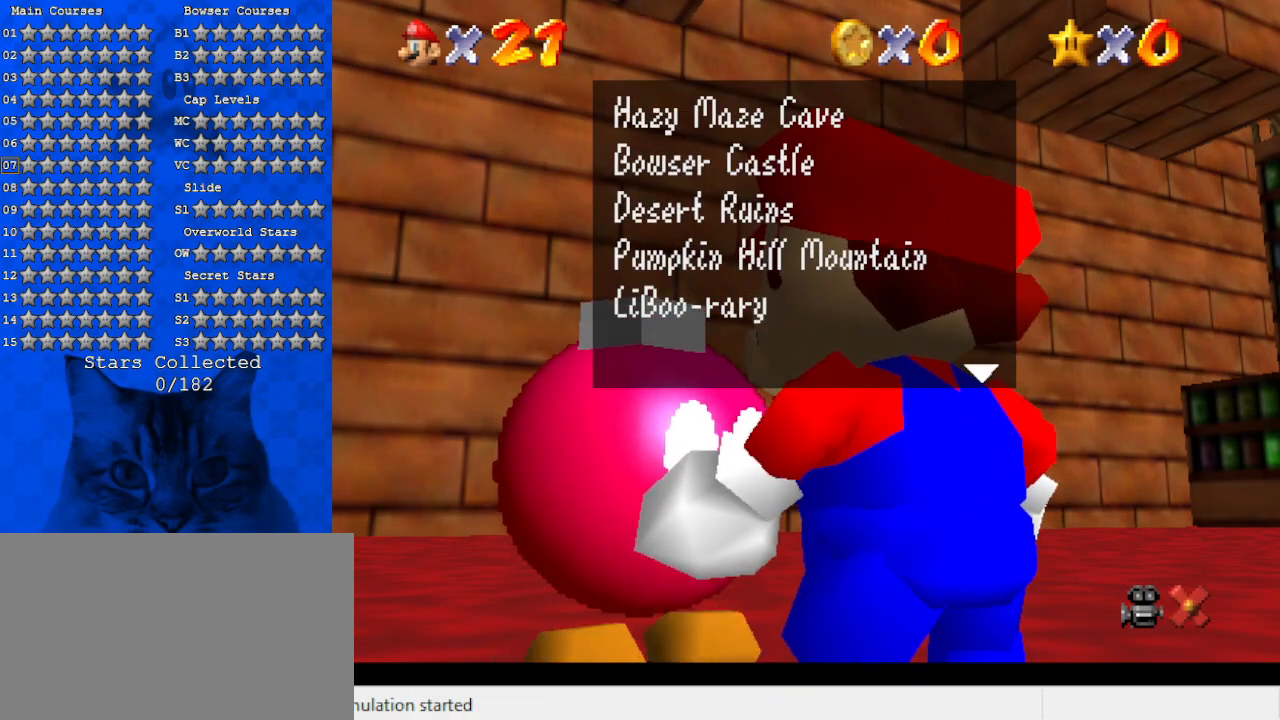
{"keys": [], "events": []}
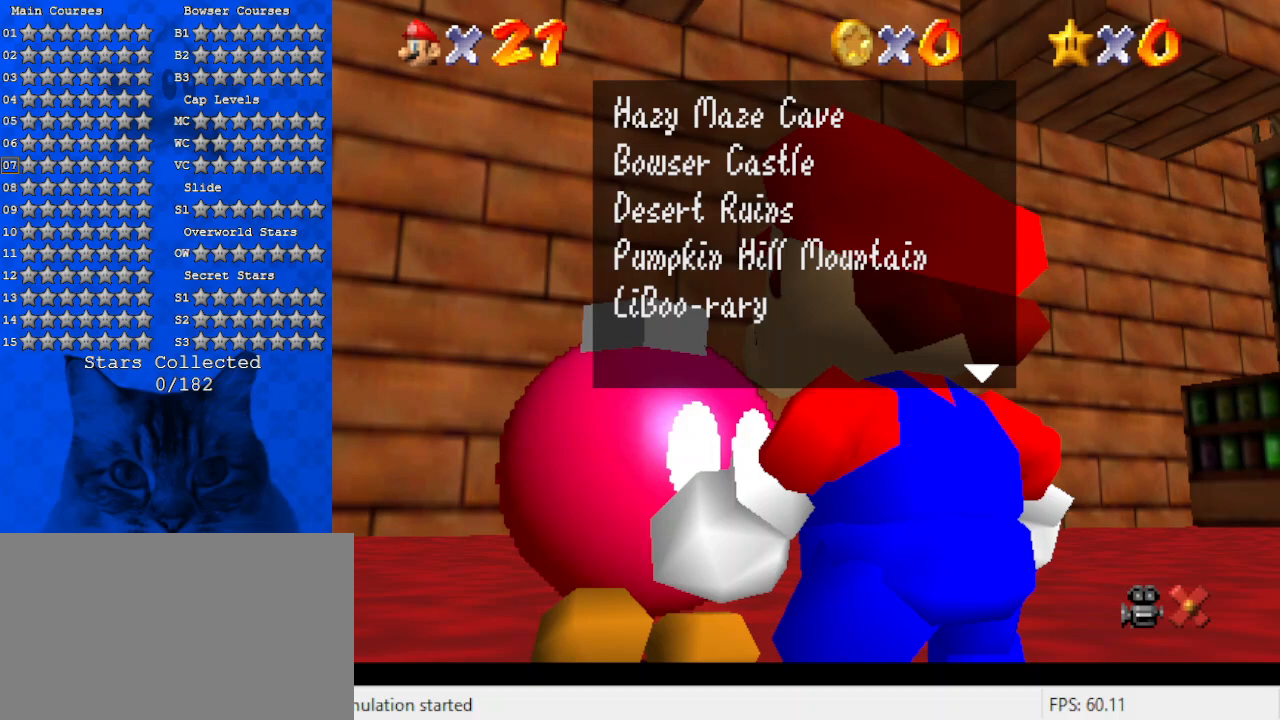
{"keys": [], "events": []}
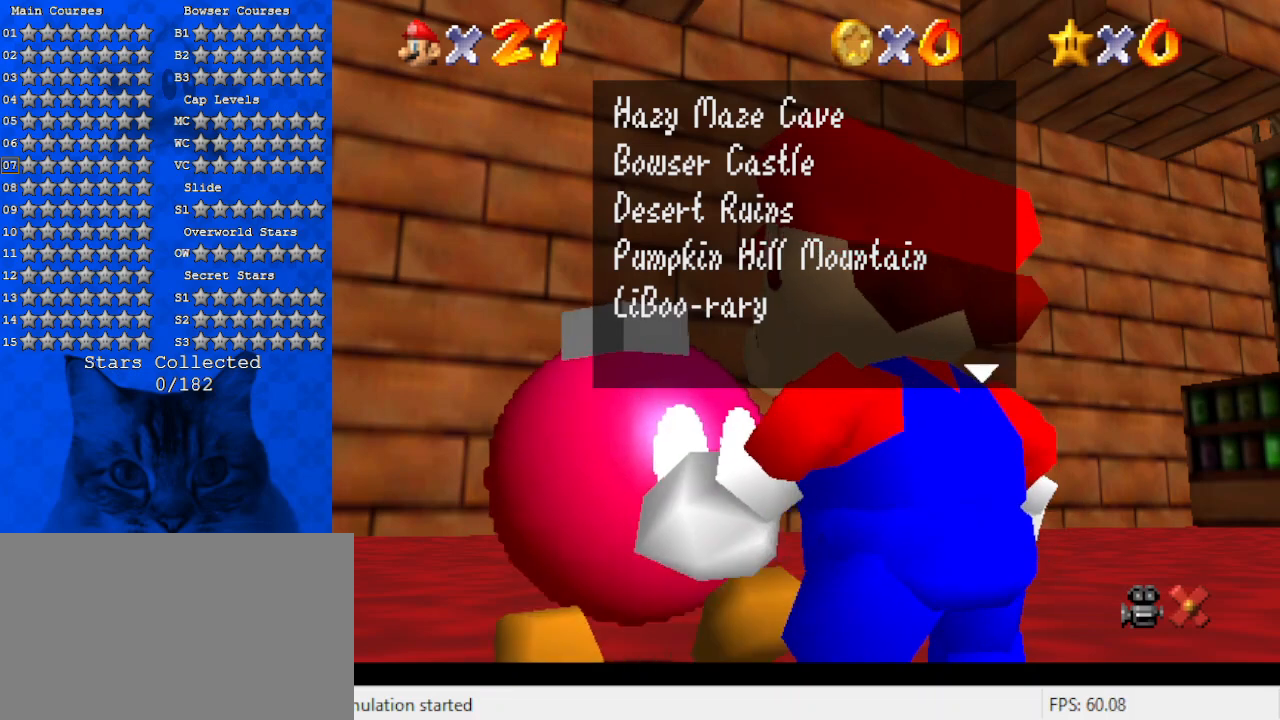
{"keys": [], "events": []}
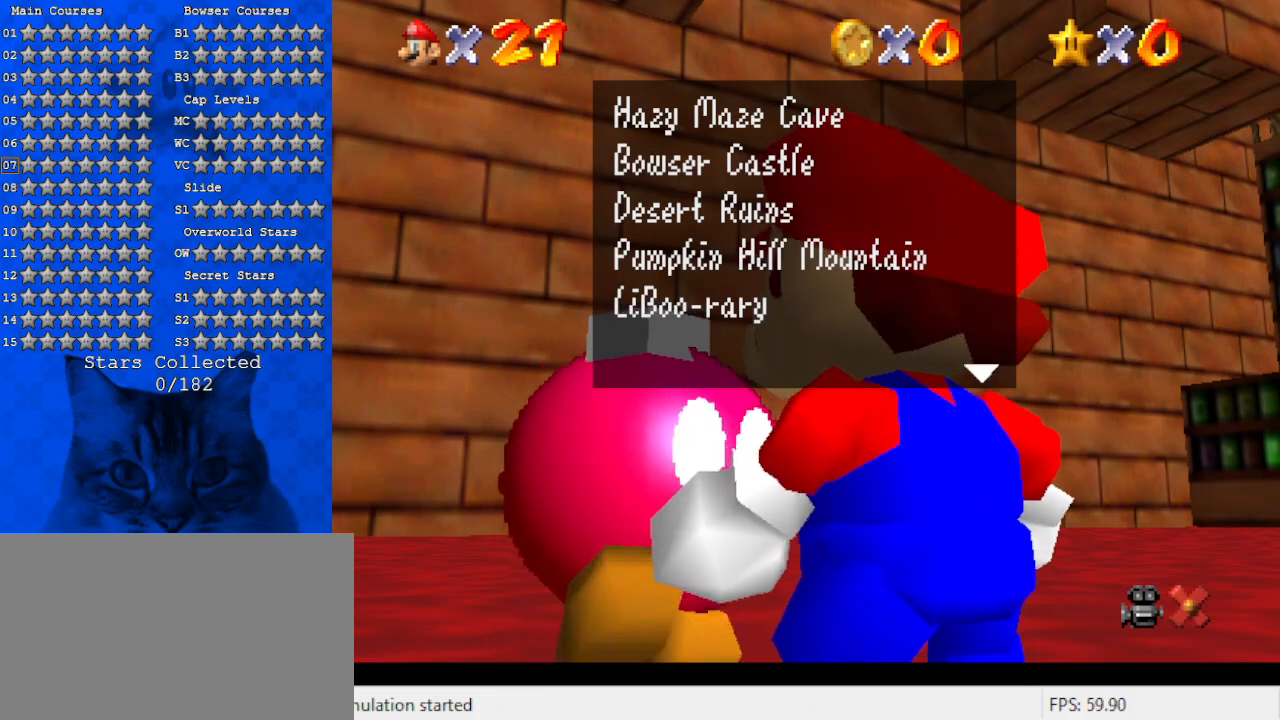
{"keys": [], "events": []}
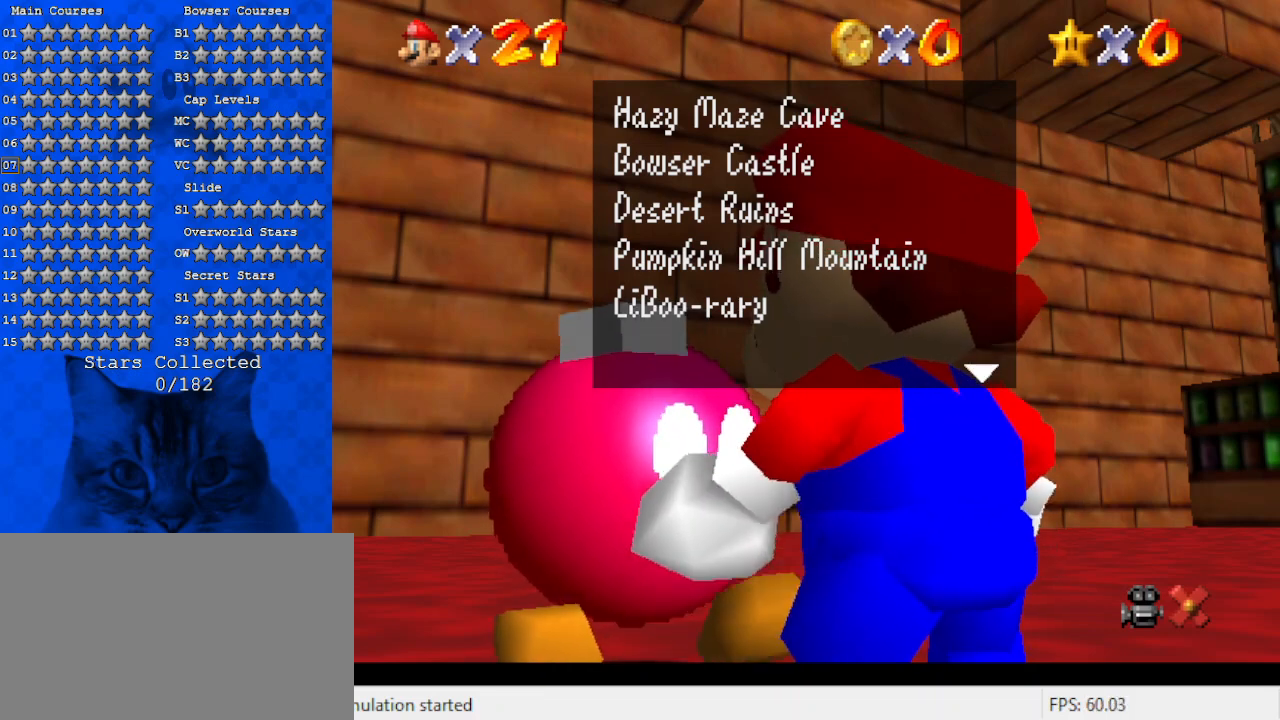
{"keys": [], "events": [[200, "ctrl", "down"], [367, "ctrl", "up"]]}
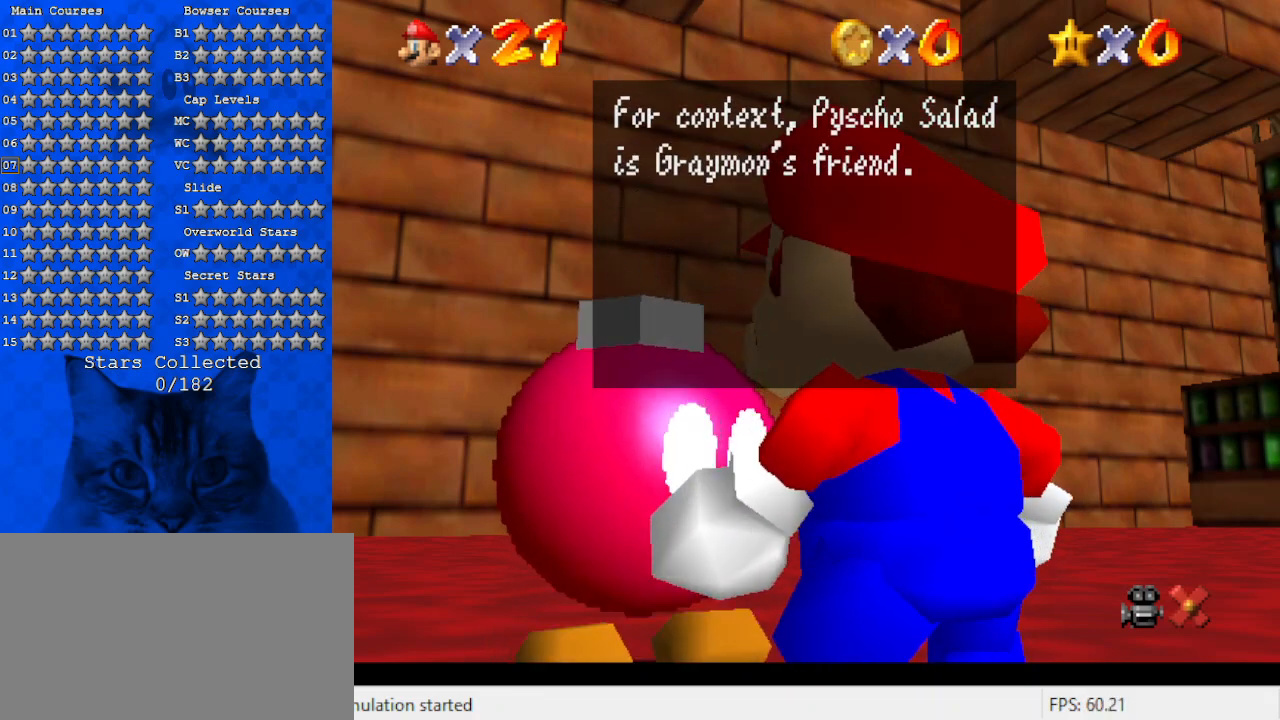
{"keys": [], "events": []}
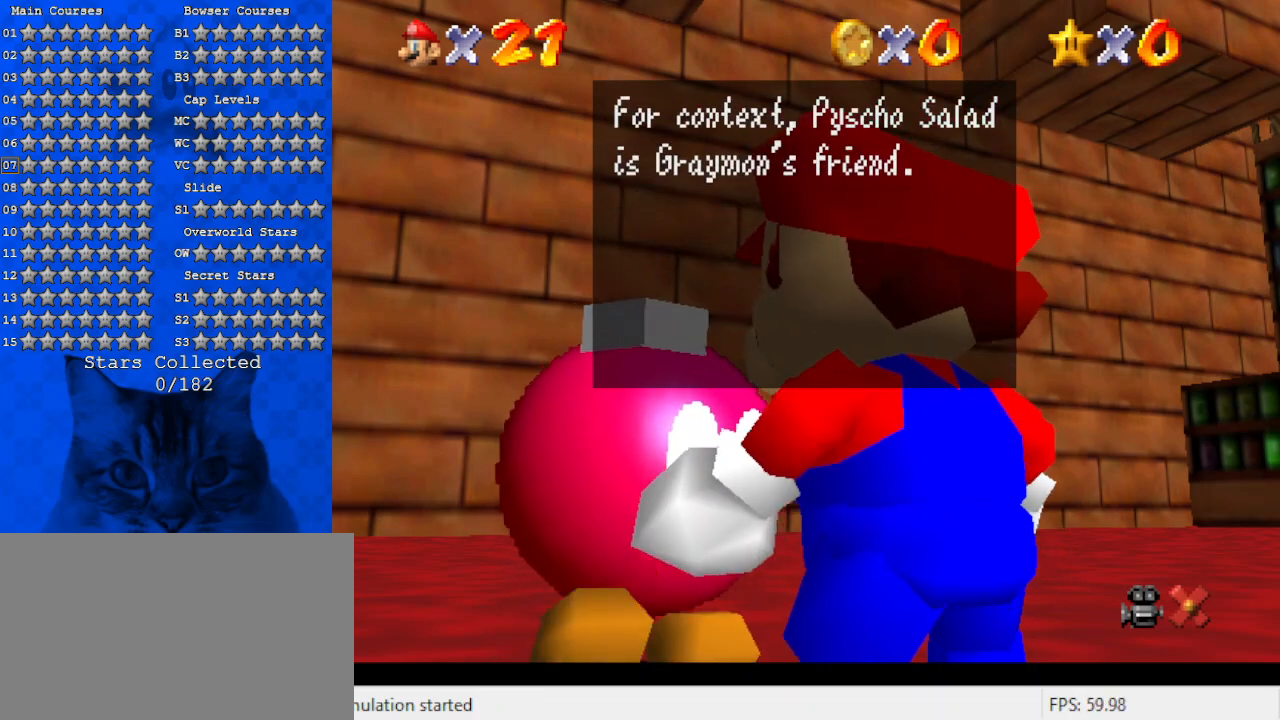
{"keys": [], "events": []}